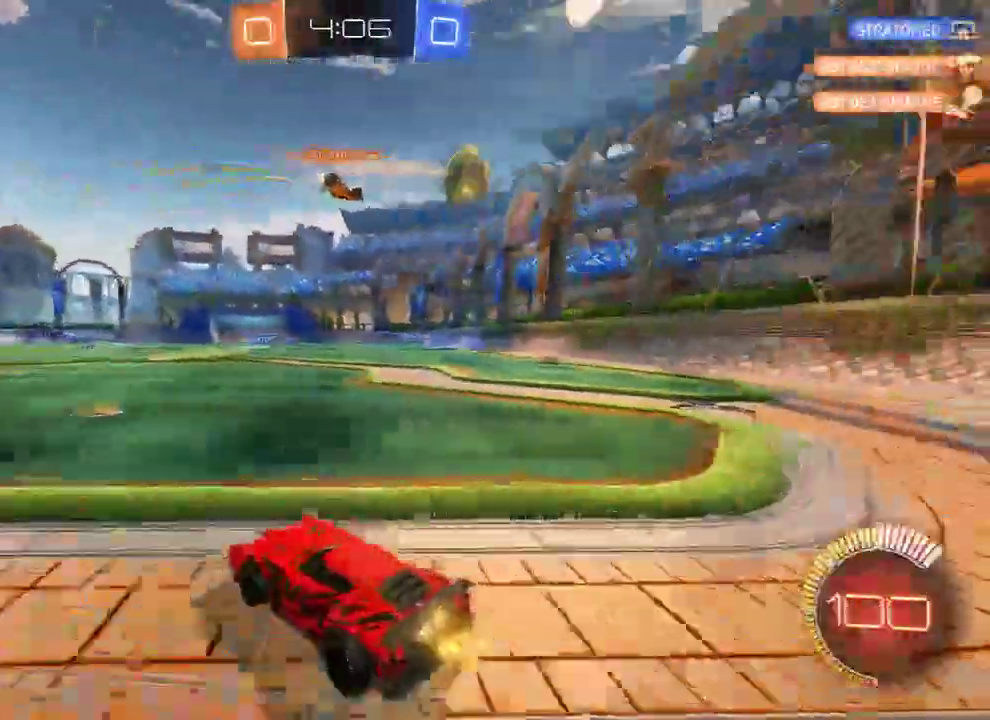
Gameplay with a controller (Xbox layout); each line is a JSON object with the inputs held at the frame after it. "events" lists button and stick changes between this image and that frame as [ms after this image, input, new state], when the widget could be followed in between.
{"buttons": ["B", "R2"], "left_stick": "center", "right_stick": "center", "events": [[100, "X", "up"], [167, "R2", "down"], [417, "left_stick", "center"]]}
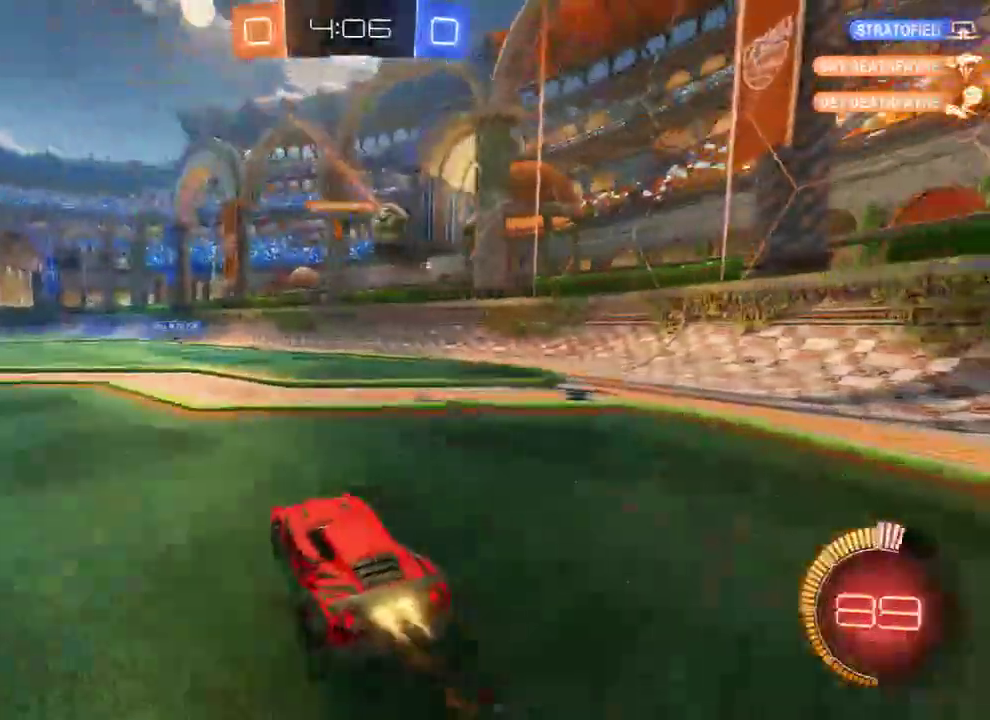
{"buttons": ["A", "B", "R2"], "left_stick": "down-right", "right_stick": "center", "events": [[317, "left_stick", "left"], [483, "A", "down"], [483, "left_stick", "down-right"]]}
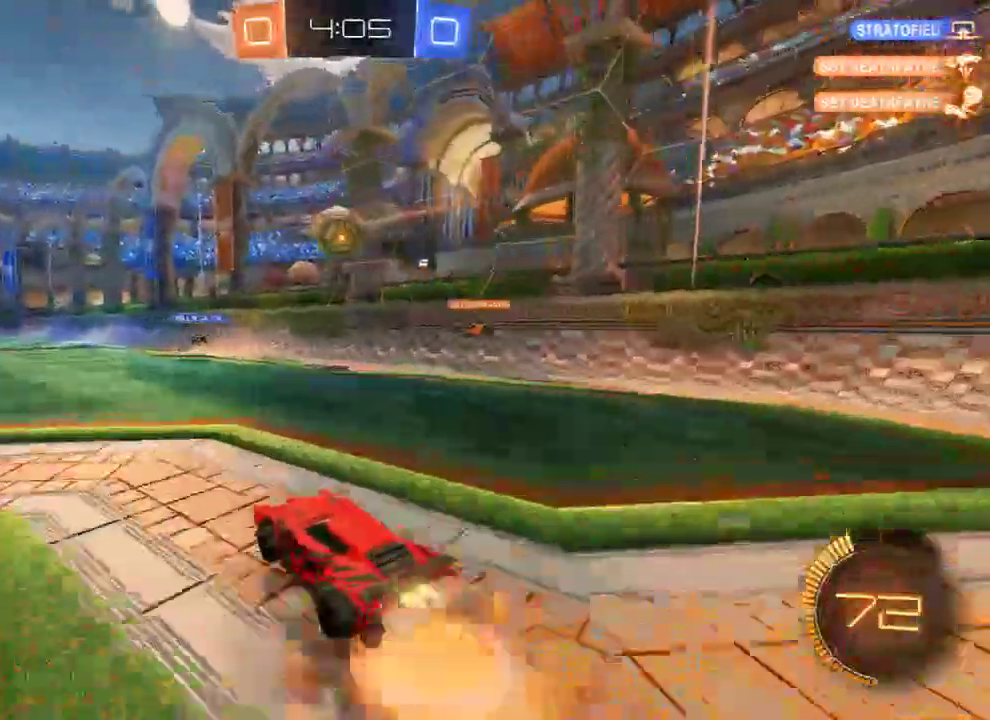
{"buttons": ["A", "B", "L2", "R2", "L3"], "left_stick": "up", "right_stick": "center", "events": [[17, "L2", "down"], [150, "A", "up"], [217, "L2", "up"], [317, "left_stick", "left"], [350, "L2", "down"], [383, "A", "down"], [383, "L3", "down"], [383, "left_stick", "up-left"], [483, "left_stick", "up"]]}
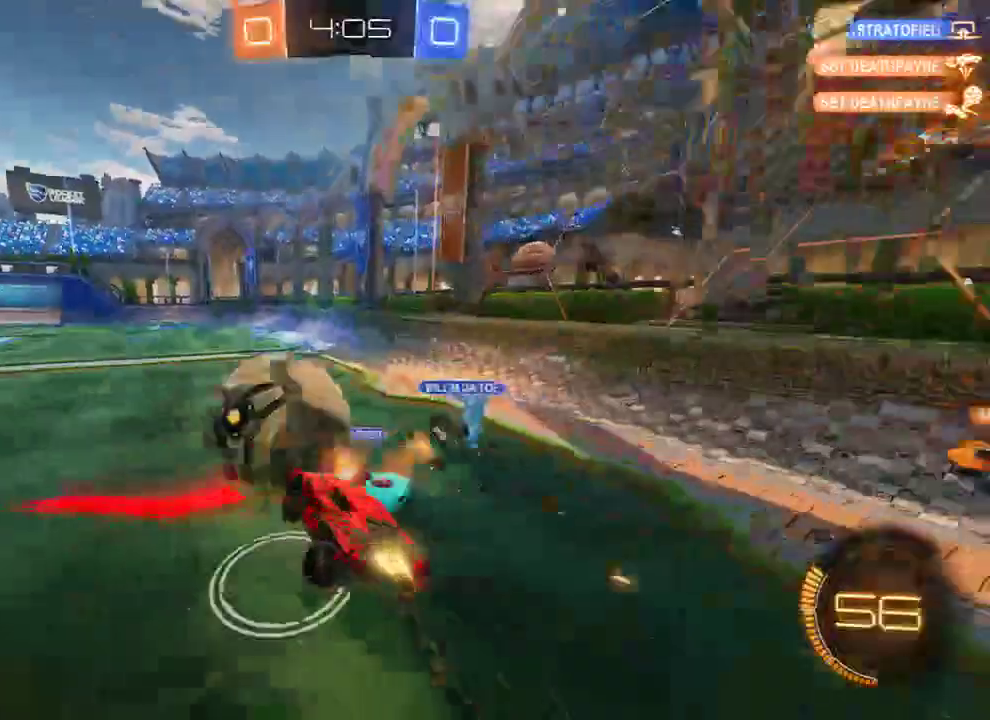
{"buttons": ["L2"], "left_stick": "up-left", "right_stick": "center", "events": [[17, "A", "up"], [117, "L3", "up"], [167, "left_stick", "center"], [183, "R2", "up"], [217, "B", "up"], [317, "left_stick", "left"], [417, "left_stick", "up-left"]]}
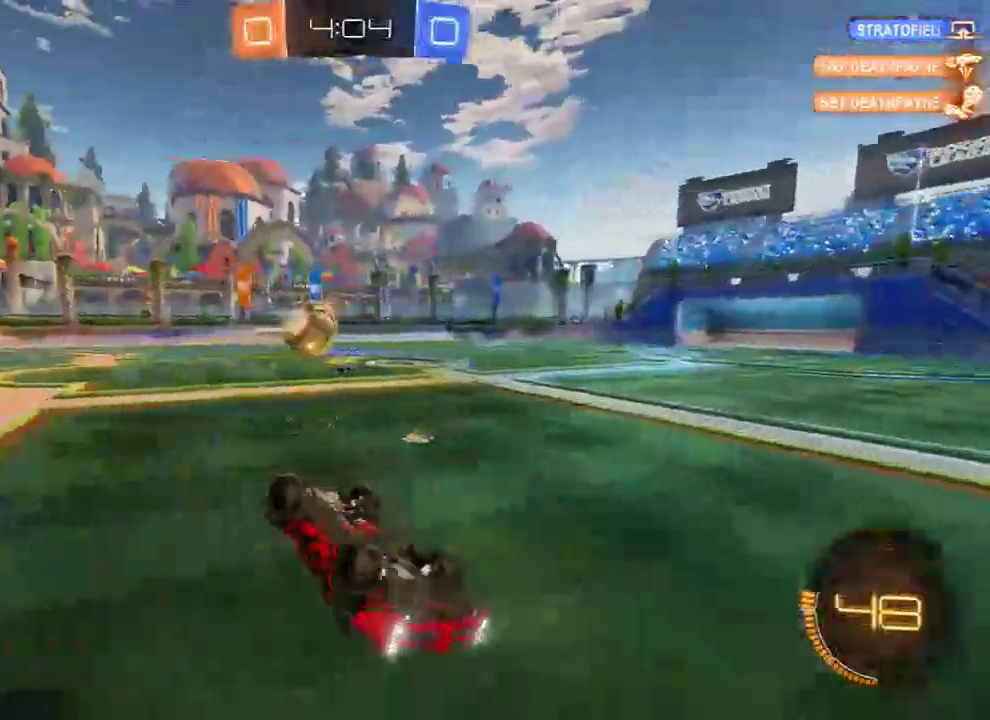
{"buttons": ["B"], "left_stick": "up-left", "right_stick": "center", "events": [[233, "B", "down"], [300, "L2", "up"]]}
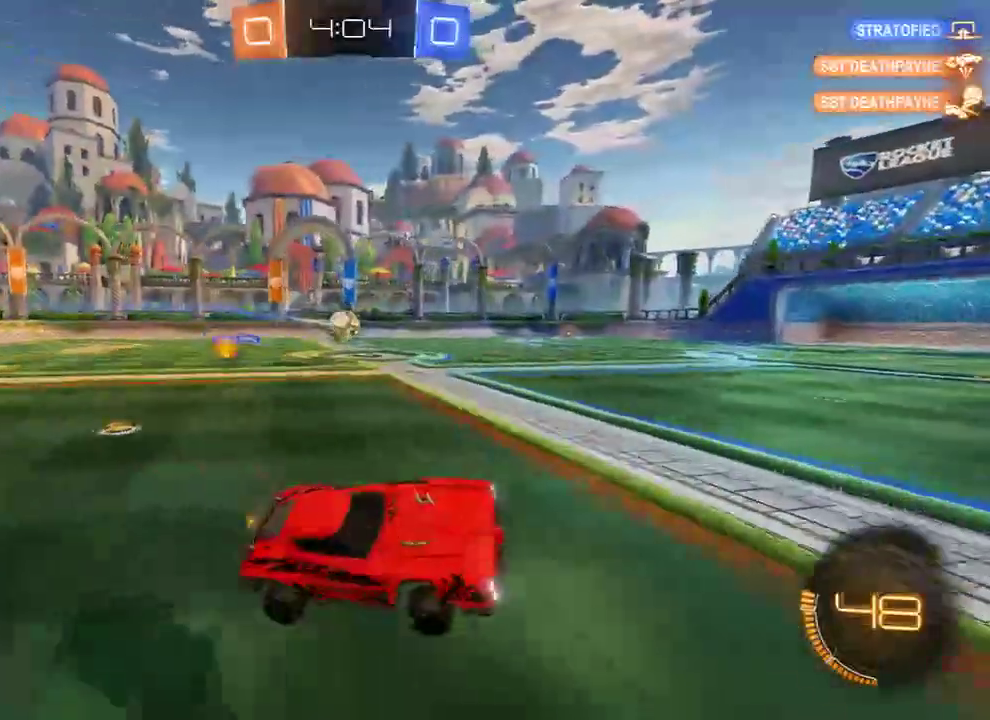
{"buttons": ["A", "B", "R2", "L3"], "left_stick": "up", "right_stick": "center", "events": [[67, "left_stick", "center"], [233, "Y", "down"], [300, "Y", "up"], [300, "left_stick", "left"], [400, "A", "down"], [400, "R2", "down"], [433, "left_stick", "up-right"], [467, "A", "up"], [467, "L3", "down"], [500, "A", "down"], [500, "left_stick", "up"]]}
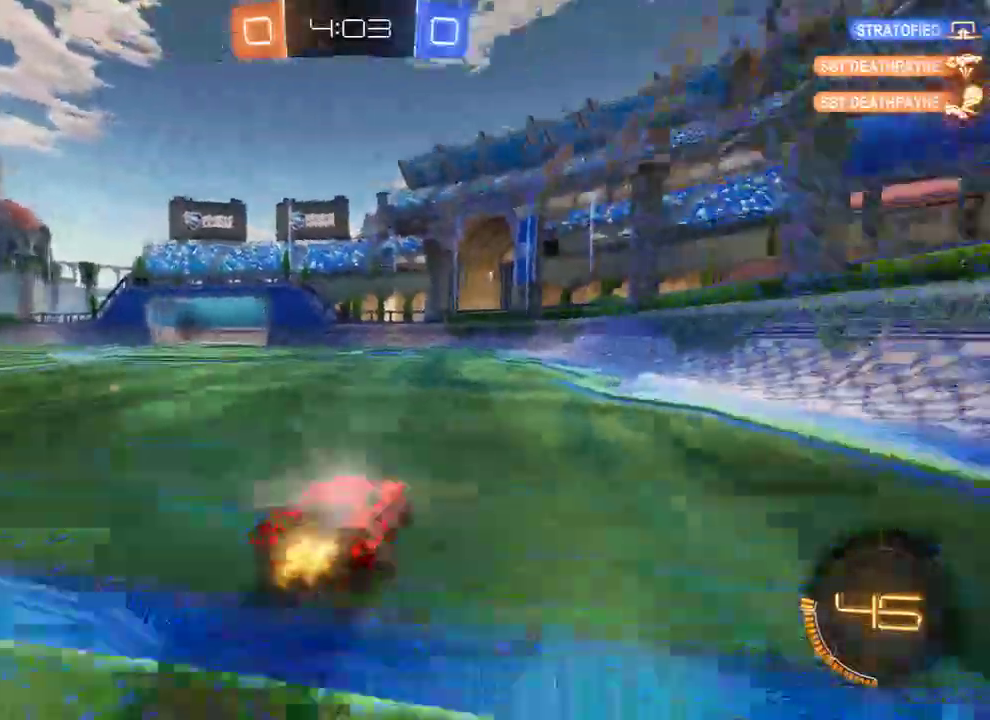
{"buttons": ["B", "L2"], "left_stick": "center", "right_stick": "center", "events": [[100, "A", "up"], [167, "L3", "up"], [167, "R2", "up"], [233, "left_stick", "center"], [267, "B", "up"], [500, "B", "down"], [500, "L2", "down"]]}
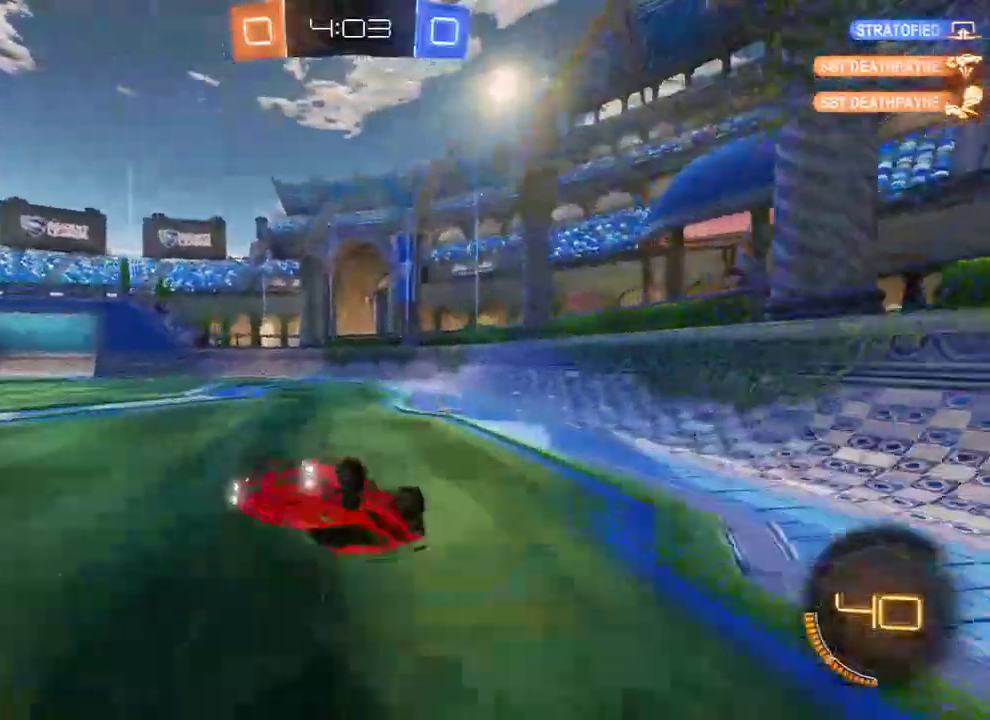
{"buttons": ["B"], "left_stick": "center", "right_stick": "center", "events": [[83, "left_stick", "right"], [183, "L2", "up"], [183, "left_stick", "center"], [217, "Y", "down"], [317, "Y", "up"]]}
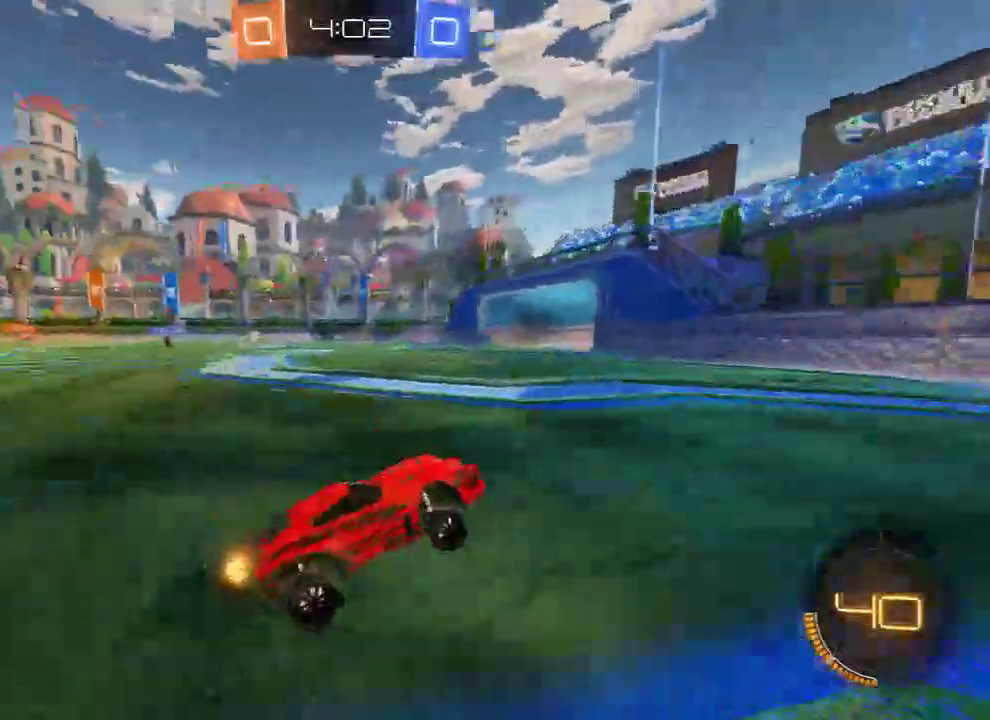
{"buttons": ["B"], "left_stick": "center", "right_stick": "center", "events": [[117, "left_stick", "left"], [250, "left_stick", "center"], [350, "left_stick", "left"], [483, "left_stick", "center"]]}
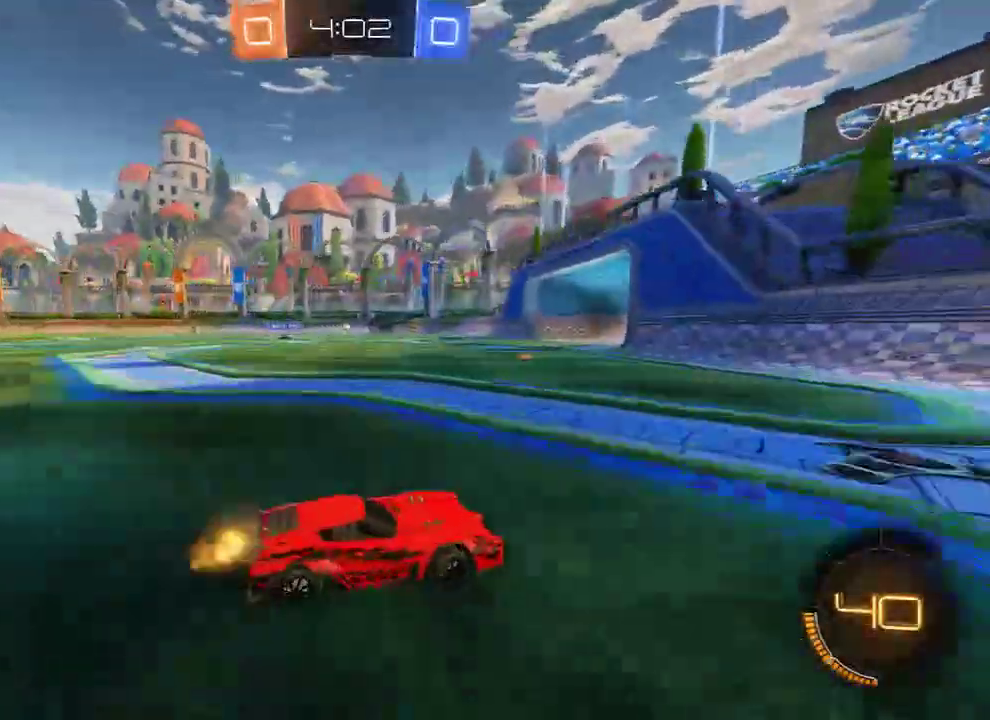
{"buttons": ["B"], "left_stick": "left", "right_stick": "center", "events": [[250, "left_stick", "left"]]}
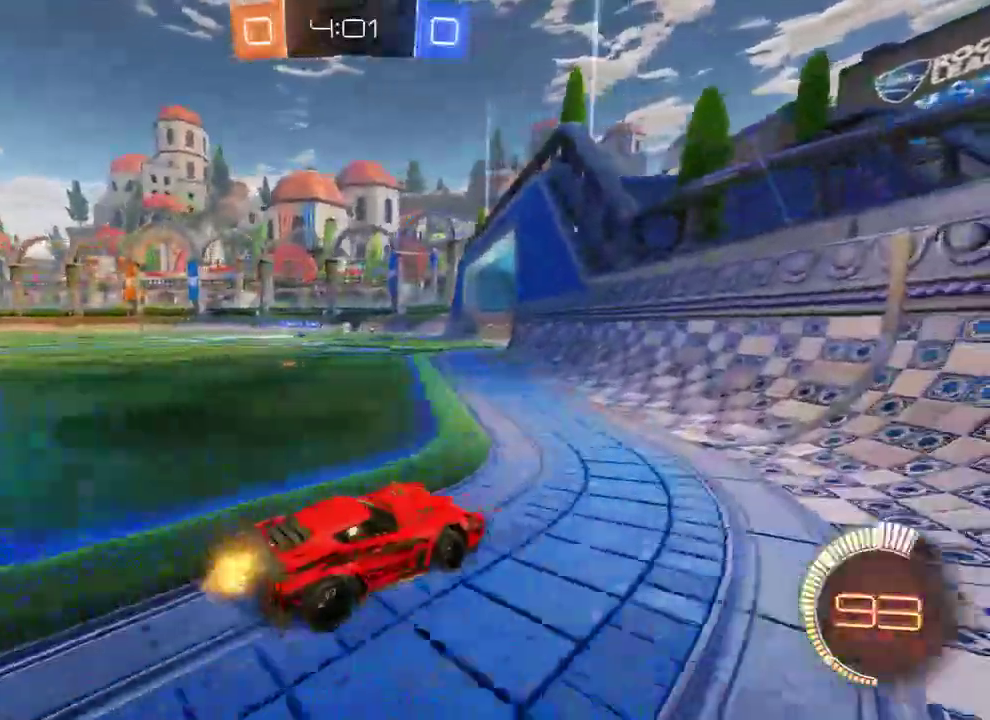
{"buttons": ["B", "R2"], "left_stick": "right", "right_stick": "center", "events": [[17, "left_stick", "center"], [233, "left_stick", "right"], [400, "R2", "down"]]}
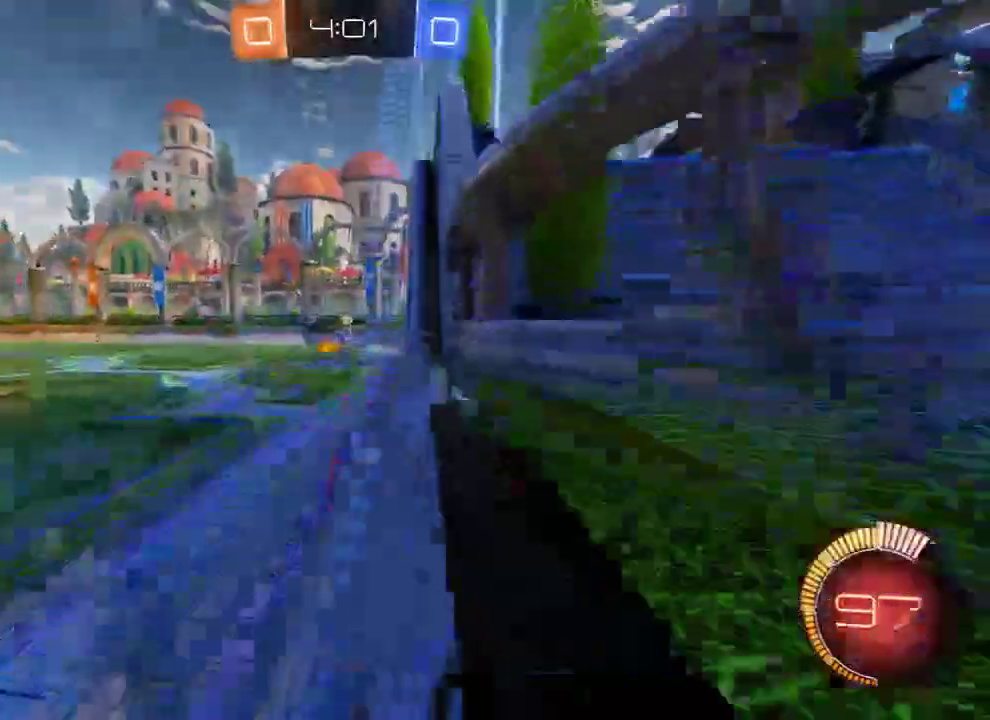
{"buttons": ["L2"], "left_stick": "up-right", "right_stick": "center", "events": [[33, "R2", "up"], [133, "left_stick", "down-left"], [333, "A", "down"], [333, "L2", "down"], [367, "left_stick", "up-right"], [433, "A", "up"], [433, "B", "up"]]}
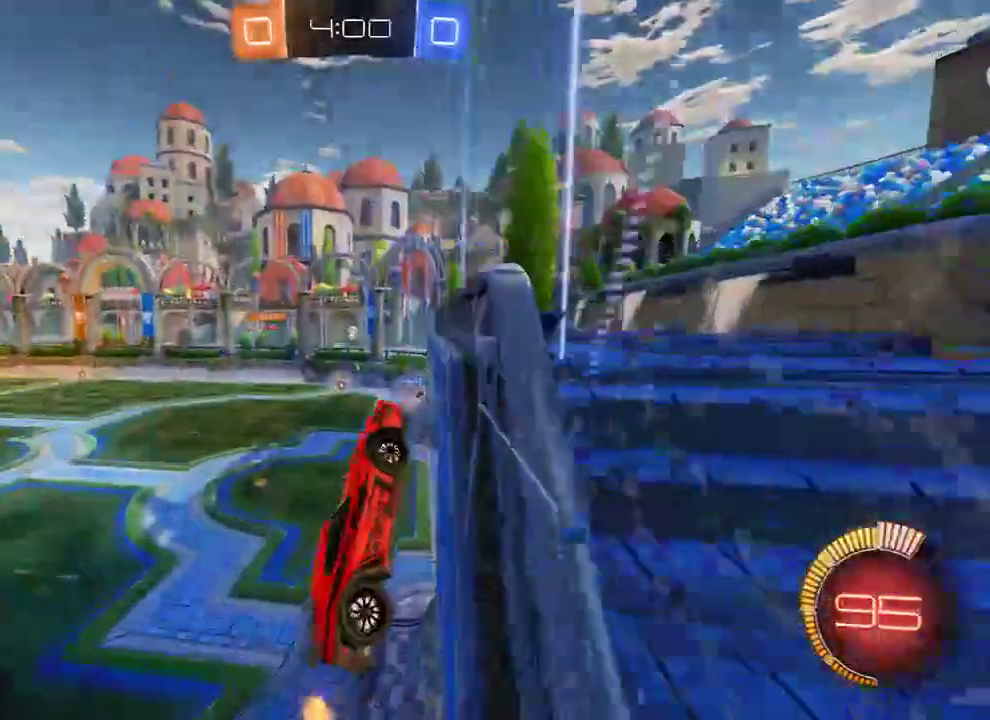
{"buttons": ["B", "L2", "R2"], "left_stick": "left", "right_stick": "center", "events": [[50, "left_stick", "up"], [100, "L2", "up"], [133, "B", "down"], [233, "R2", "down"], [300, "left_stick", "up-left"], [367, "L2", "down"], [400, "left_stick", "left"]]}
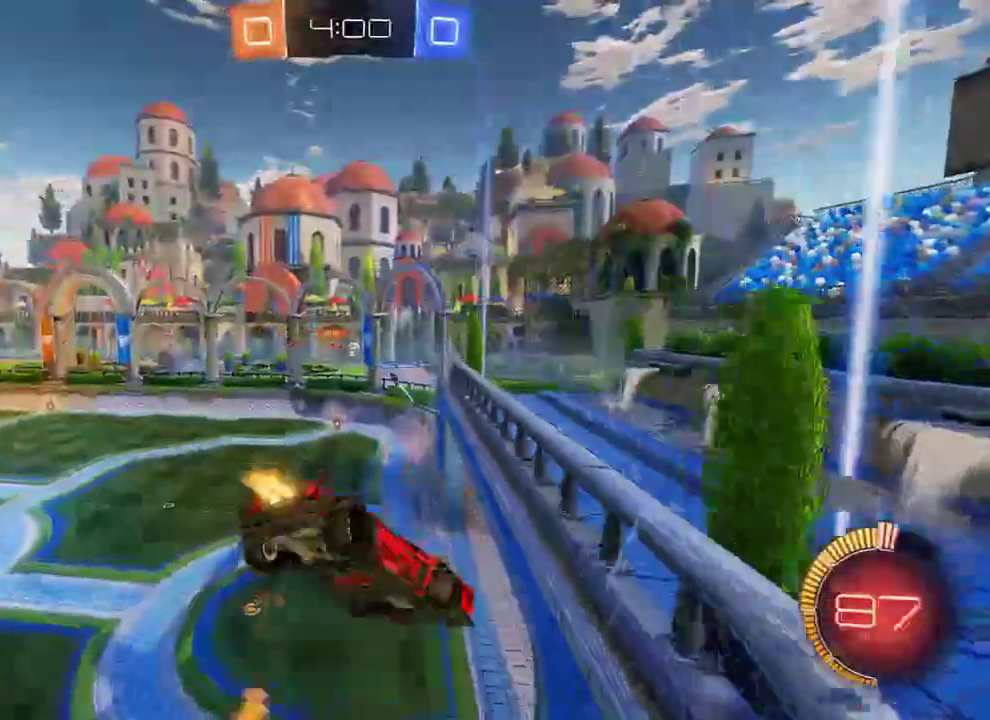
{"buttons": [], "left_stick": "down", "right_stick": "center", "events": [[33, "left_stick", "down-left"], [100, "R2", "up"], [167, "B", "up"], [233, "L2", "up"], [233, "left_stick", "down-right"], [417, "left_stick", "down"]]}
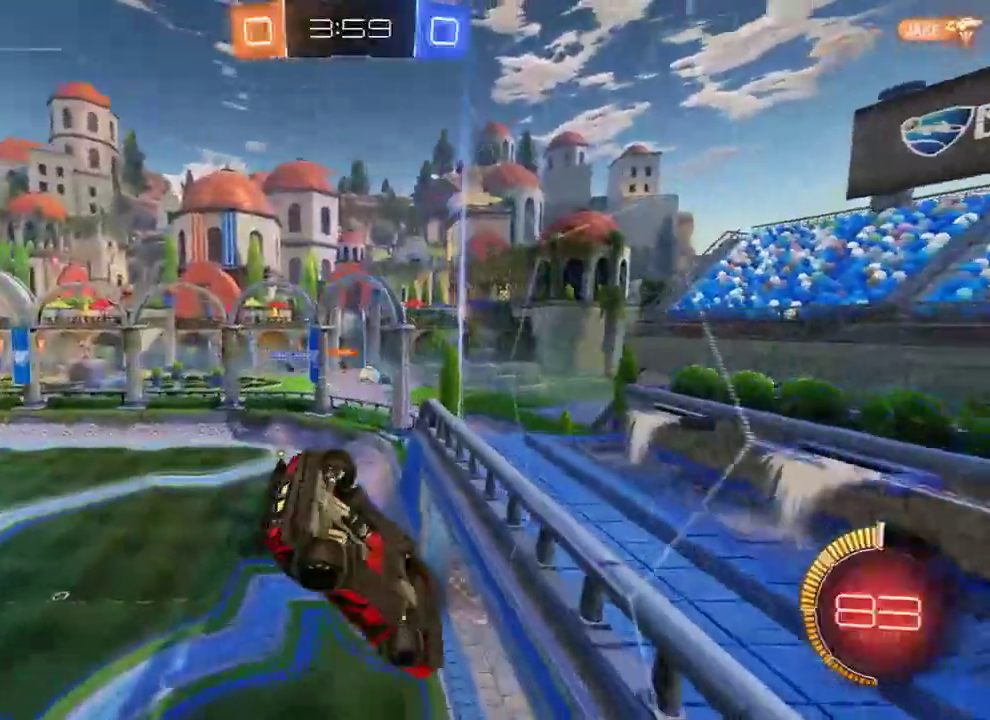
{"buttons": [], "left_stick": "up", "right_stick": "center", "events": [[17, "left_stick", "down-right"], [117, "B", "down"], [117, "left_stick", "down-left"], [183, "R2", "down"], [283, "left_stick", "up-right"], [383, "R2", "up"], [417, "left_stick", "up"], [450, "B", "up"]]}
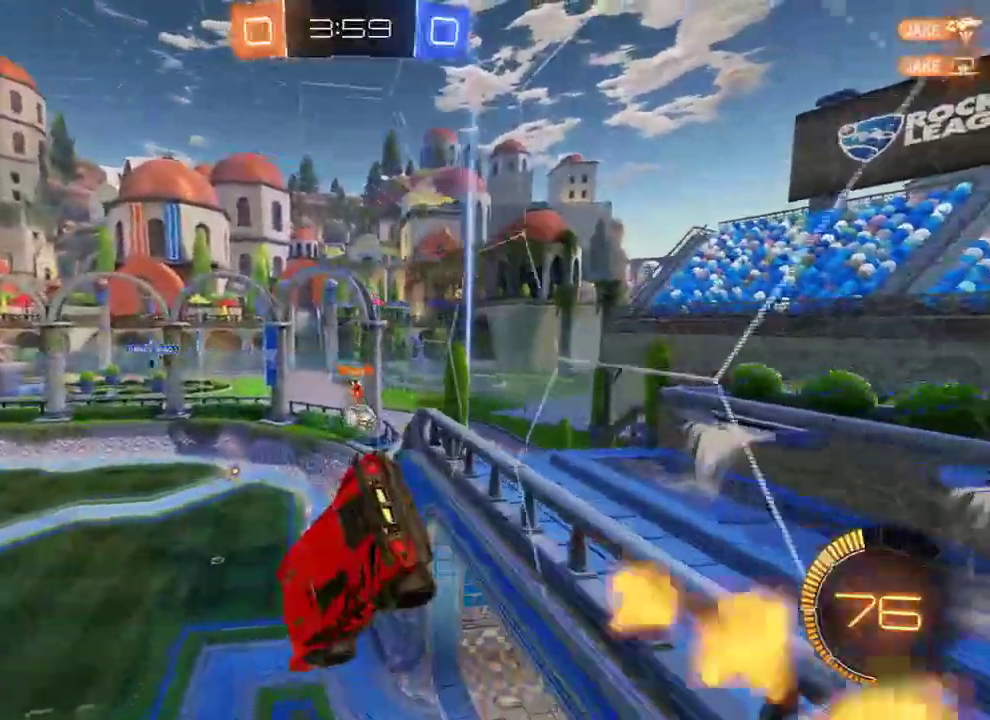
{"buttons": ["B", "L2", "R2"], "left_stick": "right", "right_stick": "center", "events": [[217, "B", "down"], [283, "R2", "down"], [383, "L2", "down"], [383, "left_stick", "right"]]}
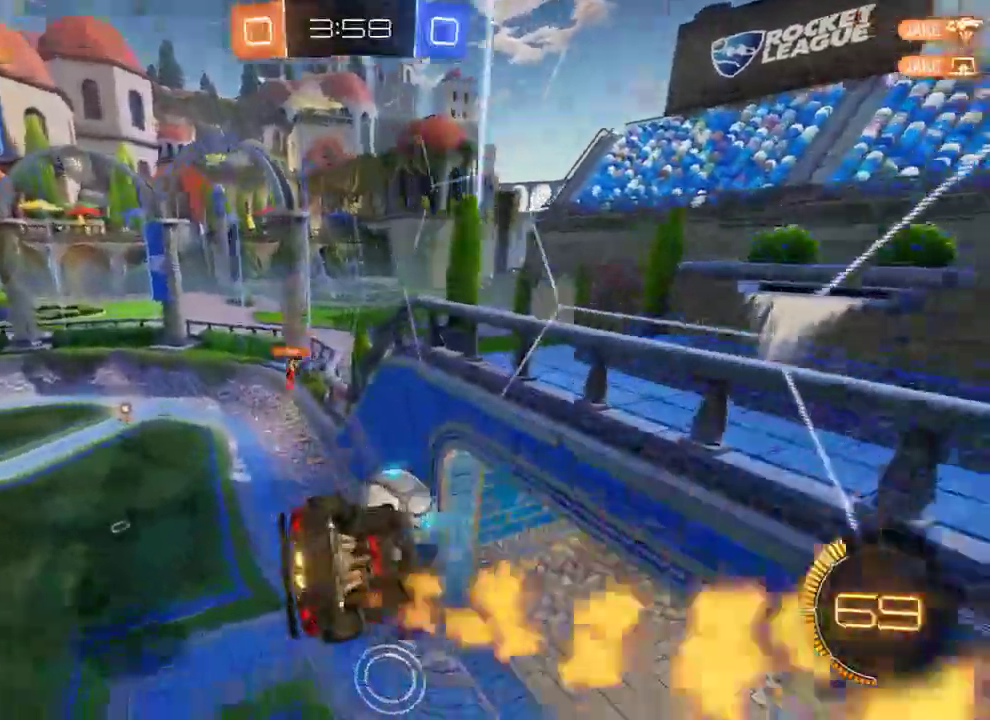
{"buttons": ["B"], "left_stick": "left", "right_stick": "center", "events": [[17, "R2", "up"], [117, "left_stick", "down-right"], [150, "B", "up"], [350, "L2", "up"], [367, "left_stick", "down-left"], [417, "B", "down"], [417, "left_stick", "left"]]}
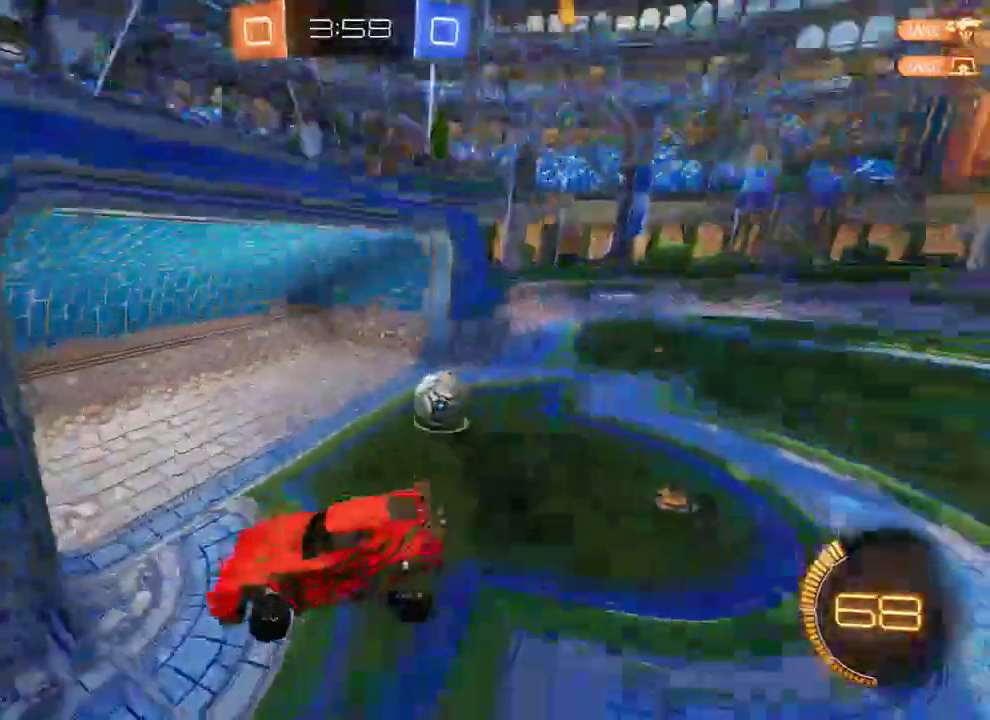
{"buttons": ["B", "R2"], "left_stick": "left", "right_stick": "center", "events": [[400, "R2", "down"]]}
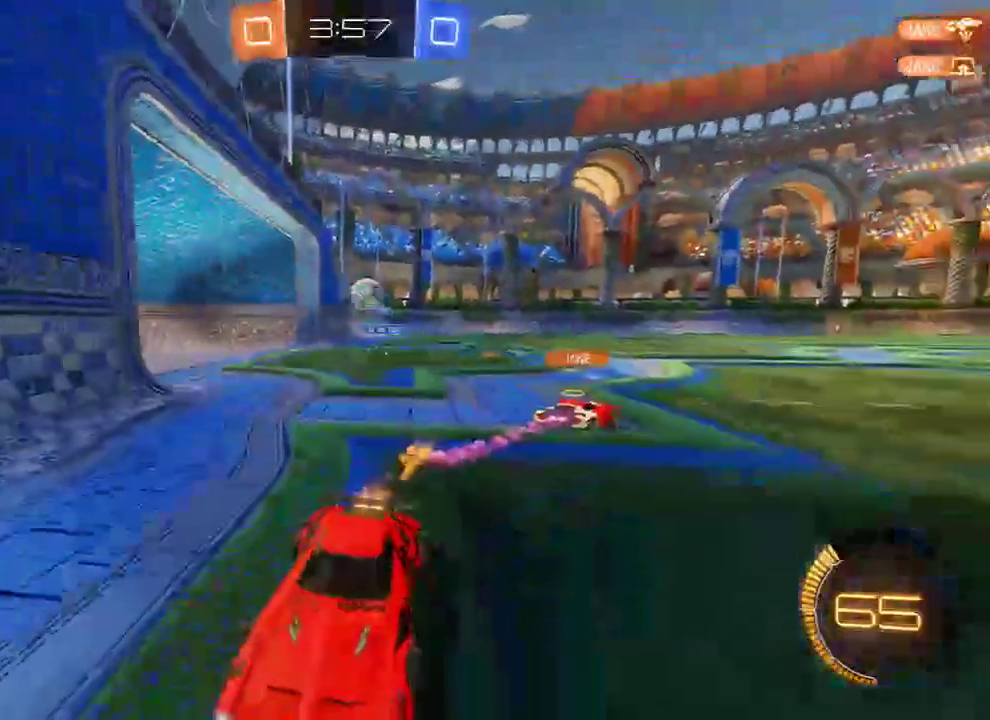
{"buttons": ["B"], "left_stick": "left", "right_stick": "center", "events": [[33, "R2", "up"]]}
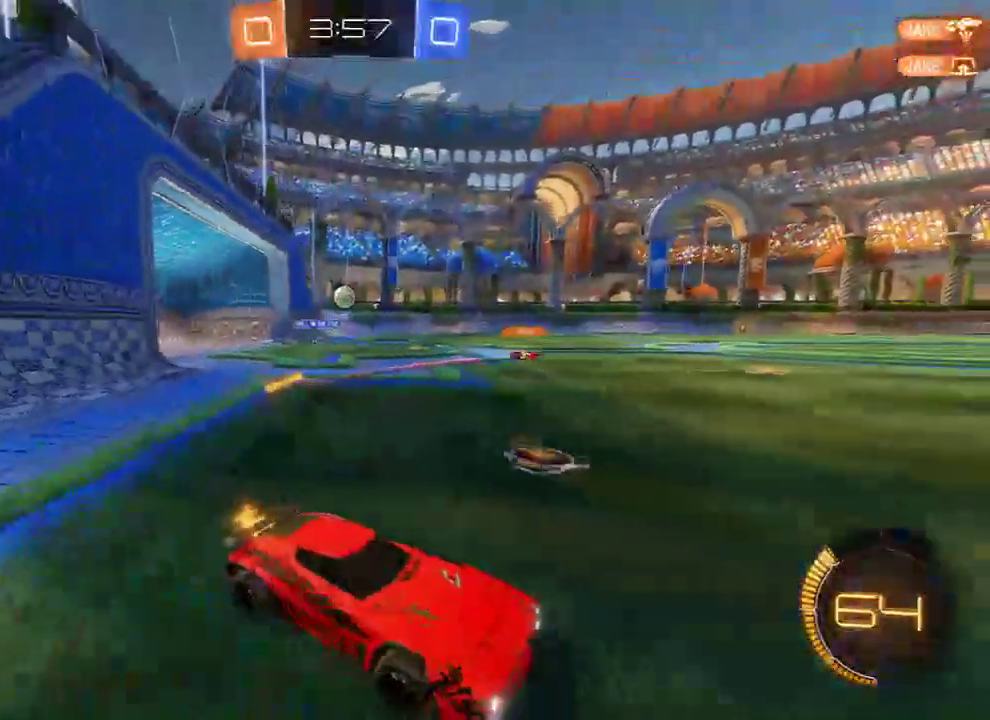
{"buttons": ["B"], "left_stick": "up", "right_stick": "center", "events": [[267, "A", "down"], [300, "left_stick", "up"], [333, "A", "up"], [333, "L3", "down"], [367, "A", "down"], [467, "L3", "up"], [500, "A", "up"]]}
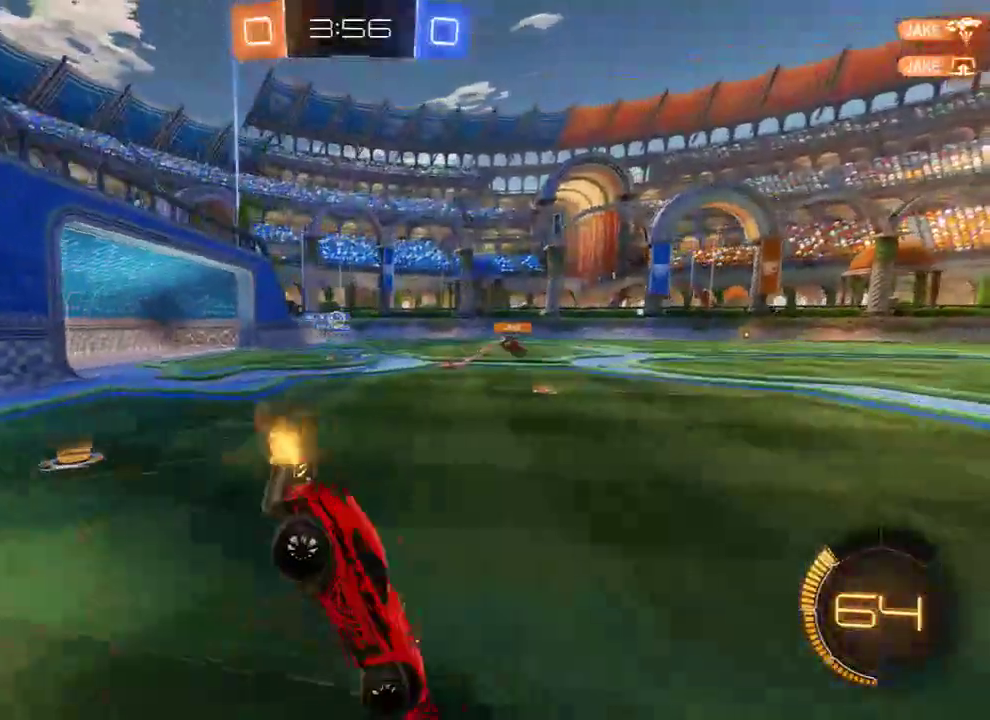
{"buttons": [], "left_stick": "center", "right_stick": "center", "events": [[67, "B", "up"], [67, "left_stick", "center"]]}
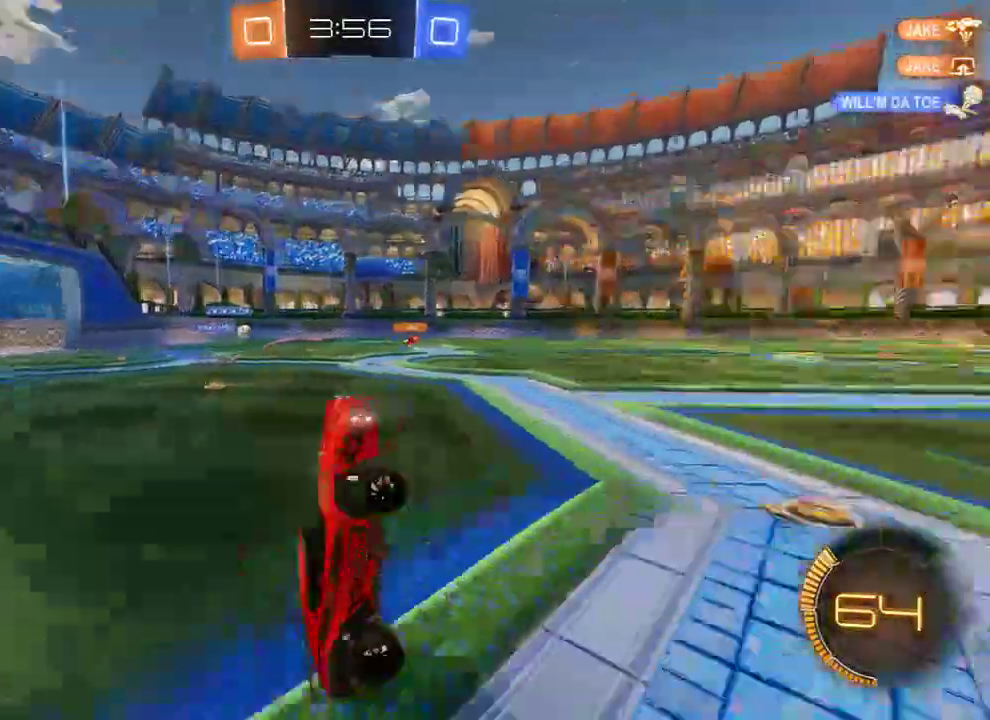
{"buttons": ["B"], "left_stick": "left", "right_stick": "center", "events": [[17, "Y", "down"], [83, "B", "down"], [83, "Y", "up"], [117, "left_stick", "up"], [217, "left_stick", "center"], [483, "left_stick", "left"]]}
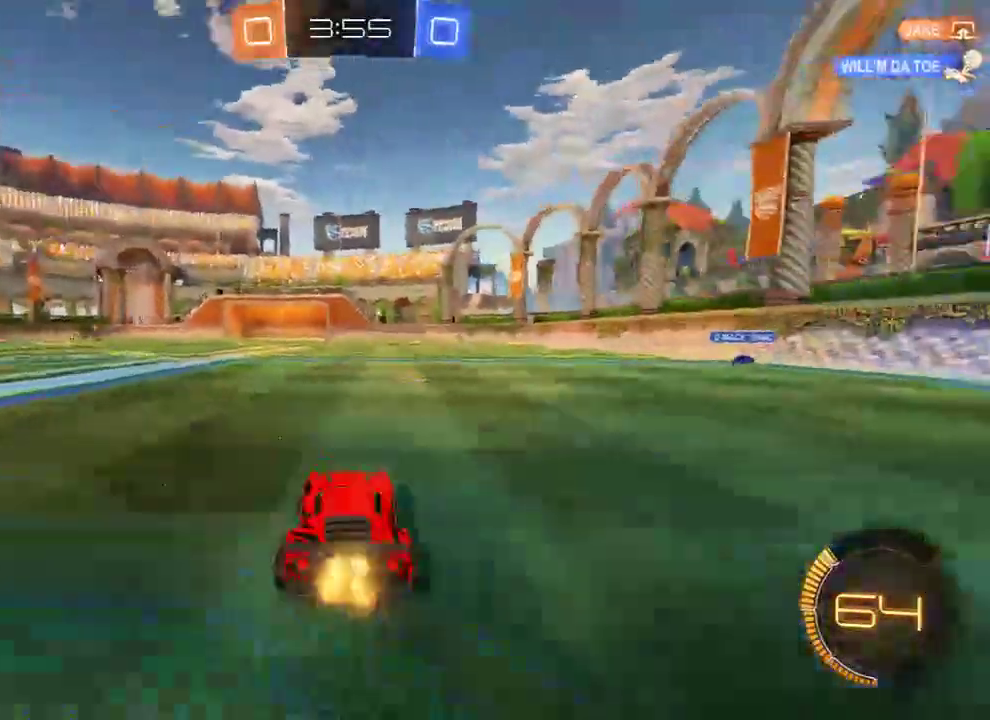
{"buttons": ["B", "L2", "R2", "L3"], "left_stick": "up-right", "right_stick": "center", "events": [[17, "R2", "down"], [50, "A", "down"], [83, "A", "up"], [83, "L2", "down"], [83, "left_stick", "right"], [117, "A", "down"], [133, "left_stick", "up-right"], [150, "L3", "down"], [317, "A", "up"]]}
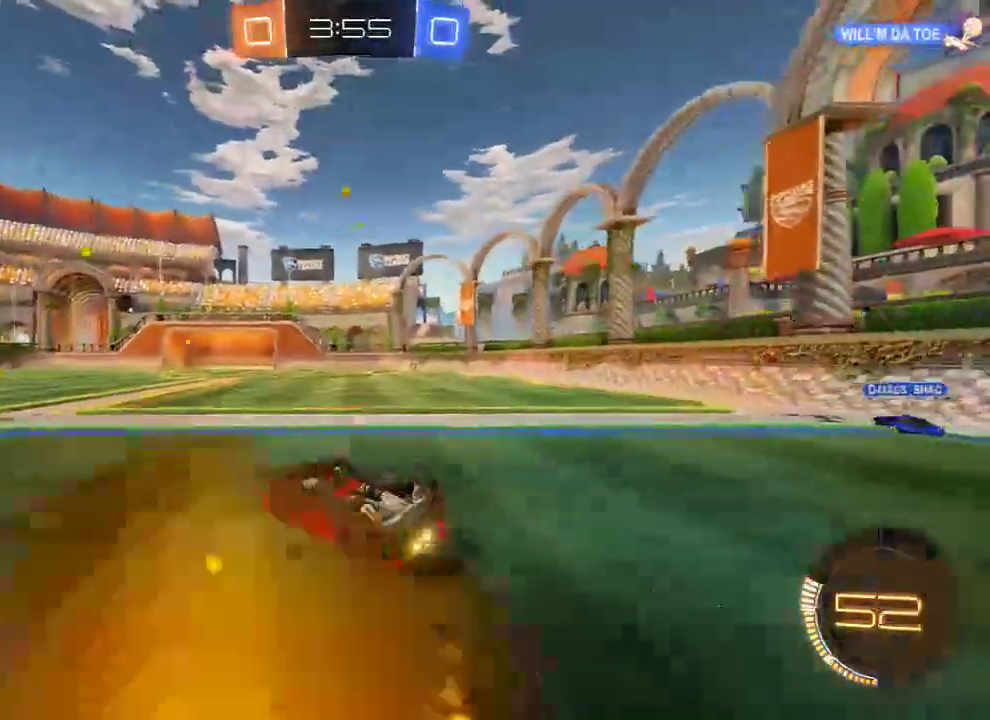
{"buttons": ["B"], "left_stick": "up-right", "right_stick": "center", "events": [[17, "B", "up"], [17, "R2", "up"], [50, "L3", "up"], [250, "B", "down"], [283, "L2", "up"]]}
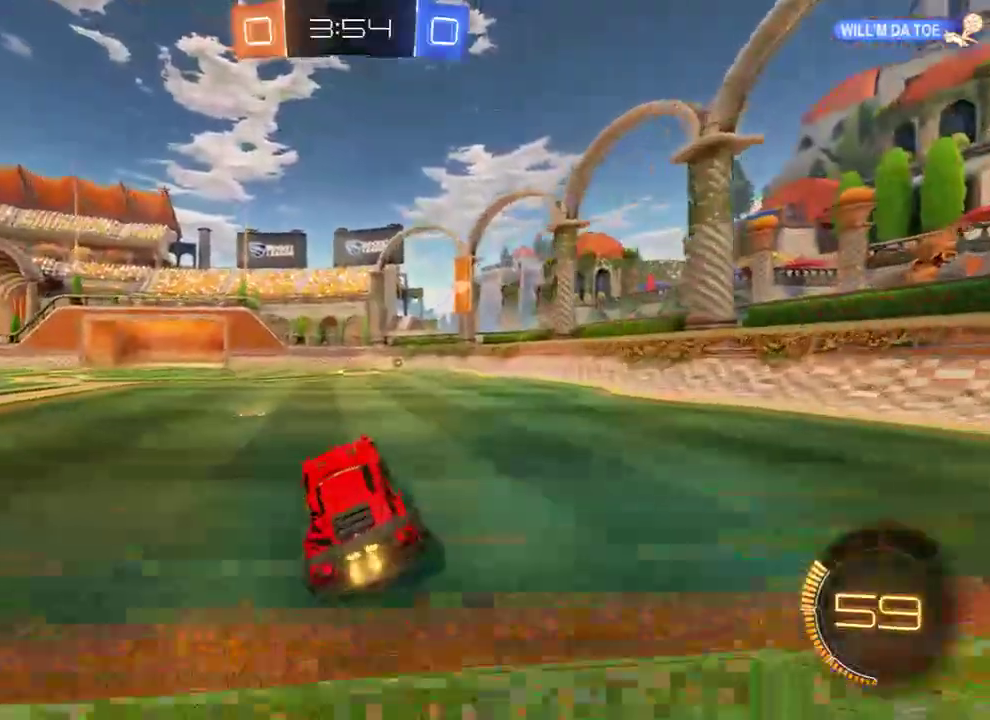
{"buttons": ["A", "B", "L2", "R2", "L3"], "left_stick": "up-left", "right_stick": "center", "events": [[33, "X", "down"], [167, "X", "up"], [267, "R2", "down"], [300, "A", "down"], [367, "A", "up"], [367, "L2", "down"], [367, "left_stick", "up-left"], [433, "A", "down"], [433, "L3", "down"]]}
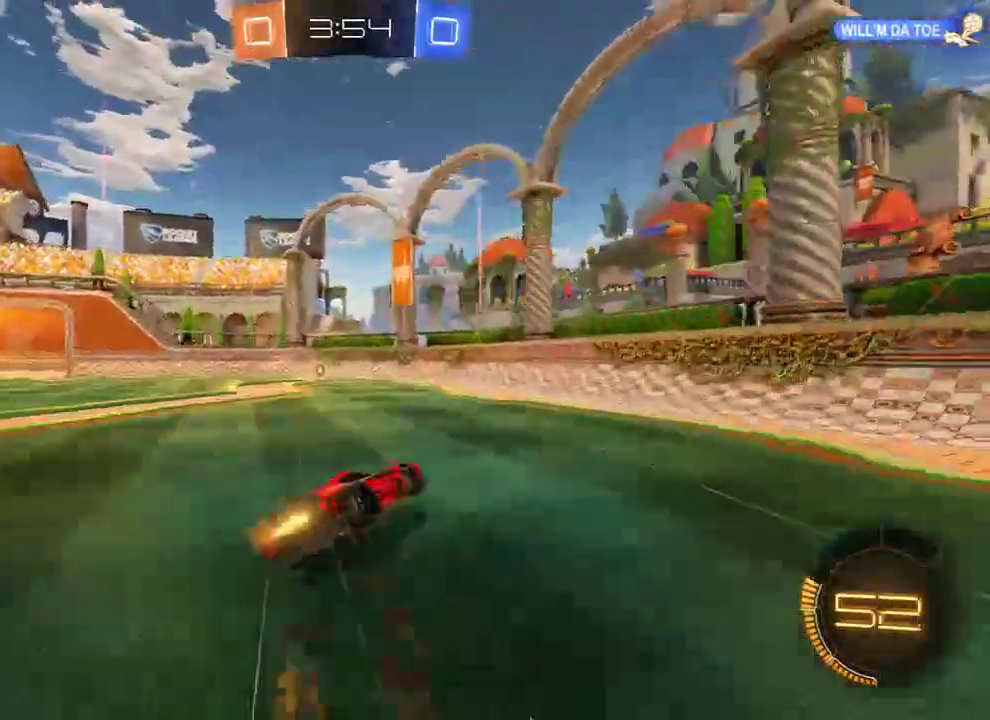
{"buttons": ["B", "Y", "L2"], "left_stick": "up-left", "right_stick": "center", "events": [[100, "L3", "up"], [133, "A", "up"], [233, "R2", "up"], [300, "B", "up"], [367, "B", "down"], [500, "Y", "down"]]}
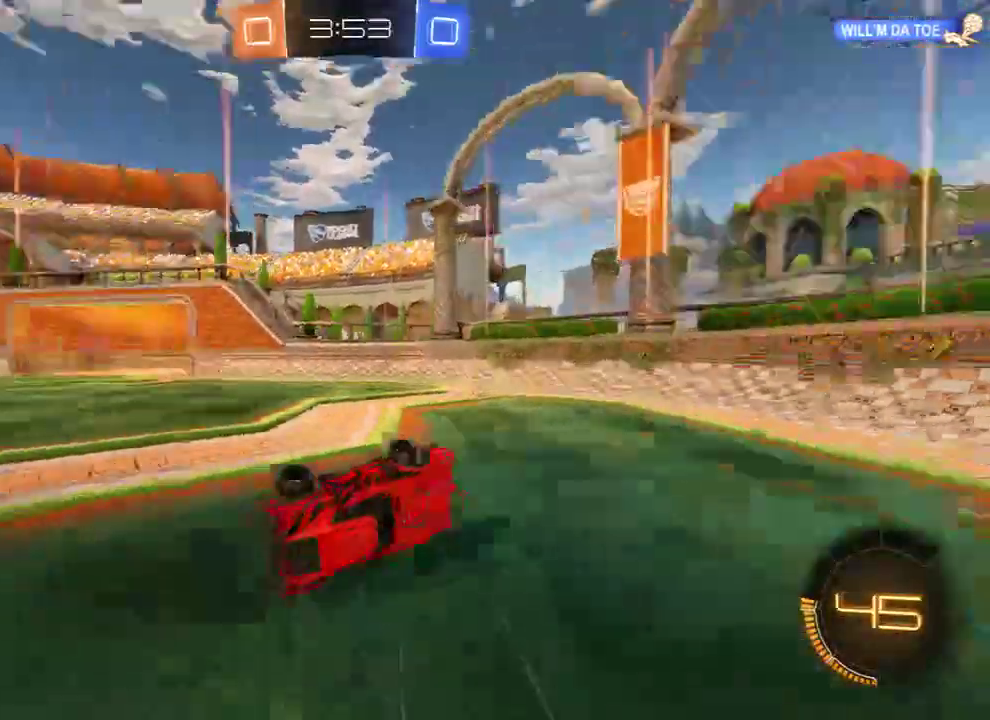
{"buttons": ["B", "X"], "left_stick": "up-left", "right_stick": "center", "events": [[33, "L2", "up"], [100, "Y", "up"], [367, "X", "down"]]}
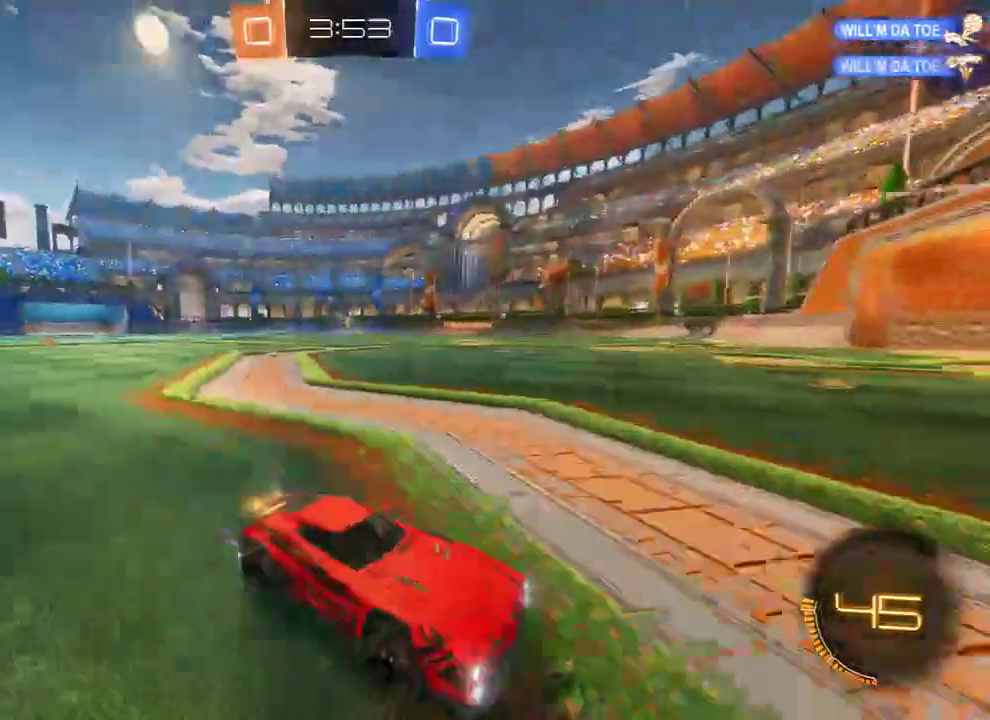
{"buttons": ["B"], "left_stick": "left", "right_stick": "center", "events": [[33, "X", "up"], [33, "left_stick", "left"], [50, "R2", "down"], [250, "R2", "up"]]}